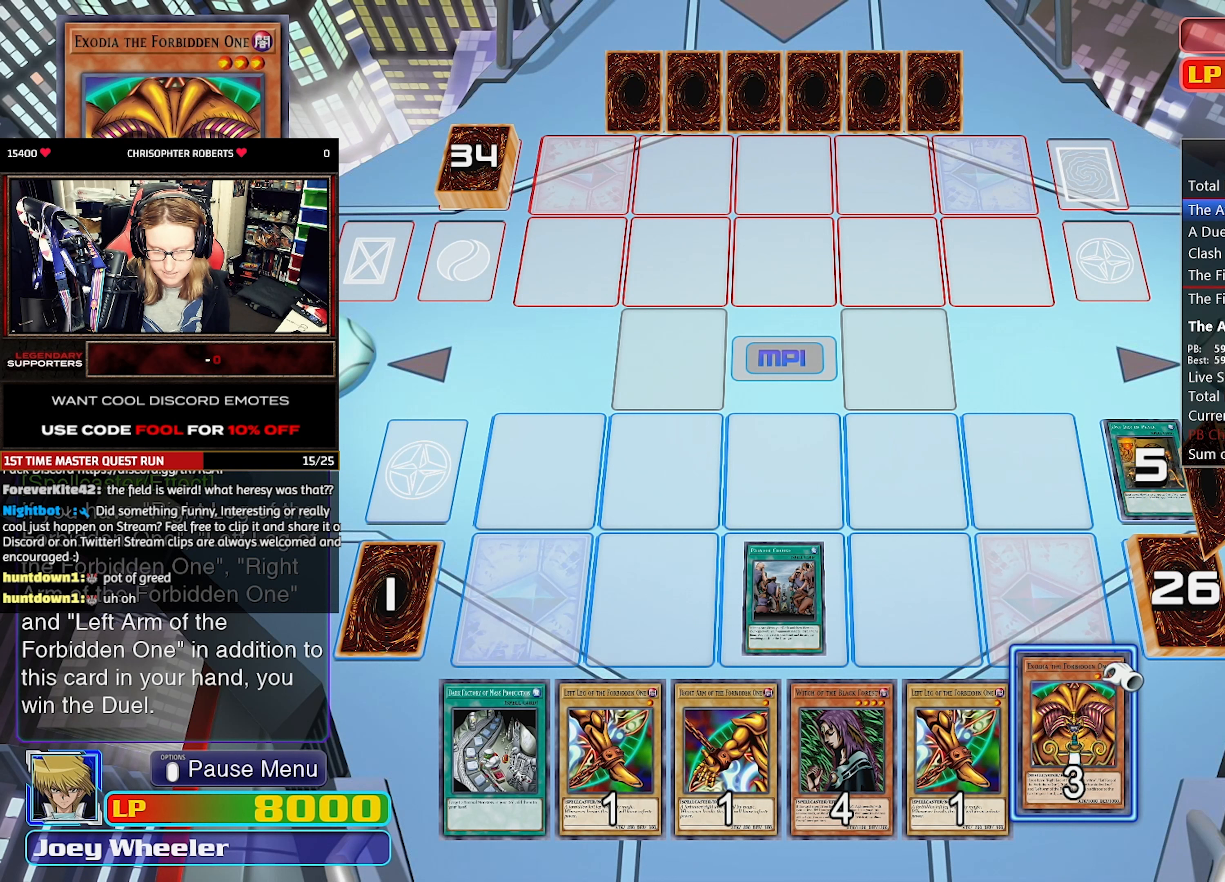
Gameplay with a controller (PlayStation layout); each line is a JSON object with the inputs held at the frame after it (dt_ms = milliseconds from this image to that frame). "events" lists button and stick changes between this image and that frame as [ms after this image, input, new state], when the widget could be followed in between. Not read: L3 R3 left_stick right_stick.
{"dt_ms": 200, "buttons": [], "events": []}
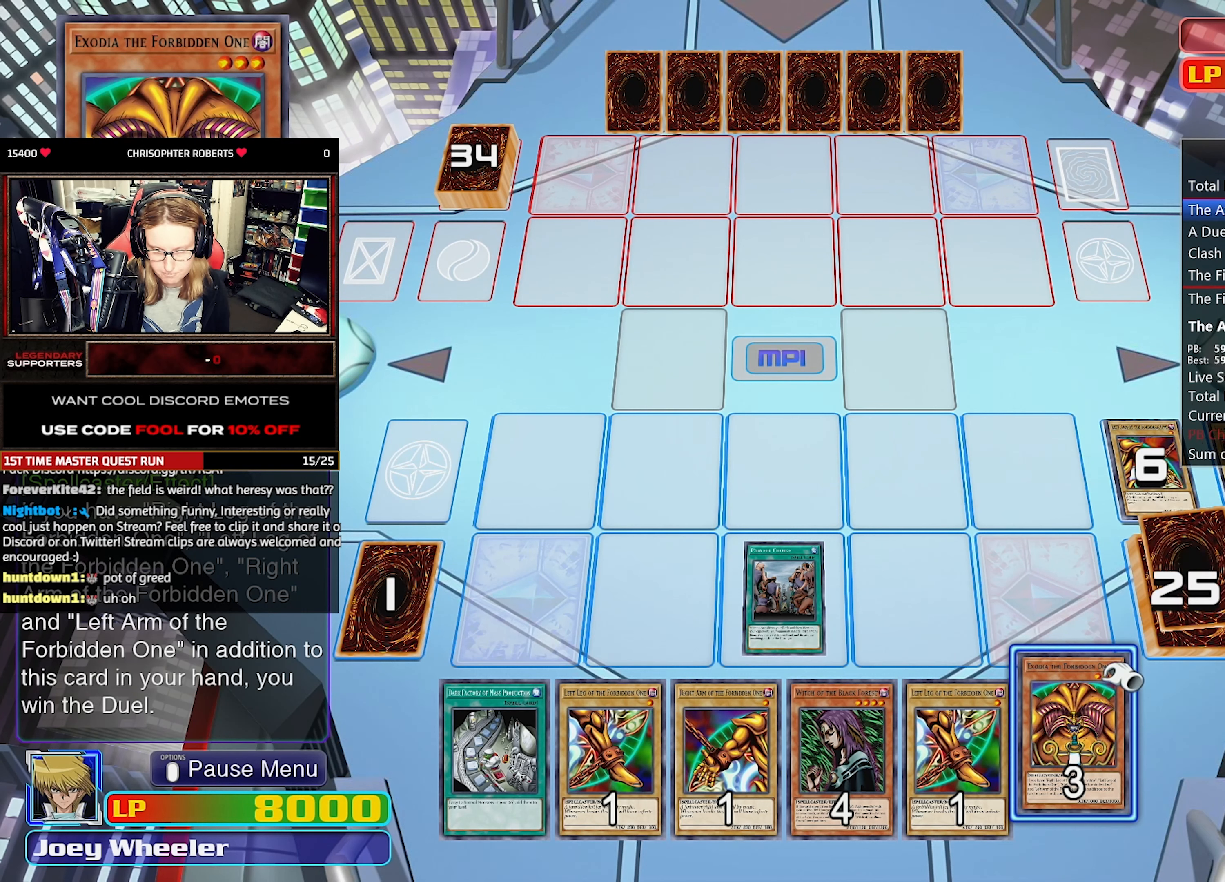
{"dt_ms": 500, "buttons": [], "events": []}
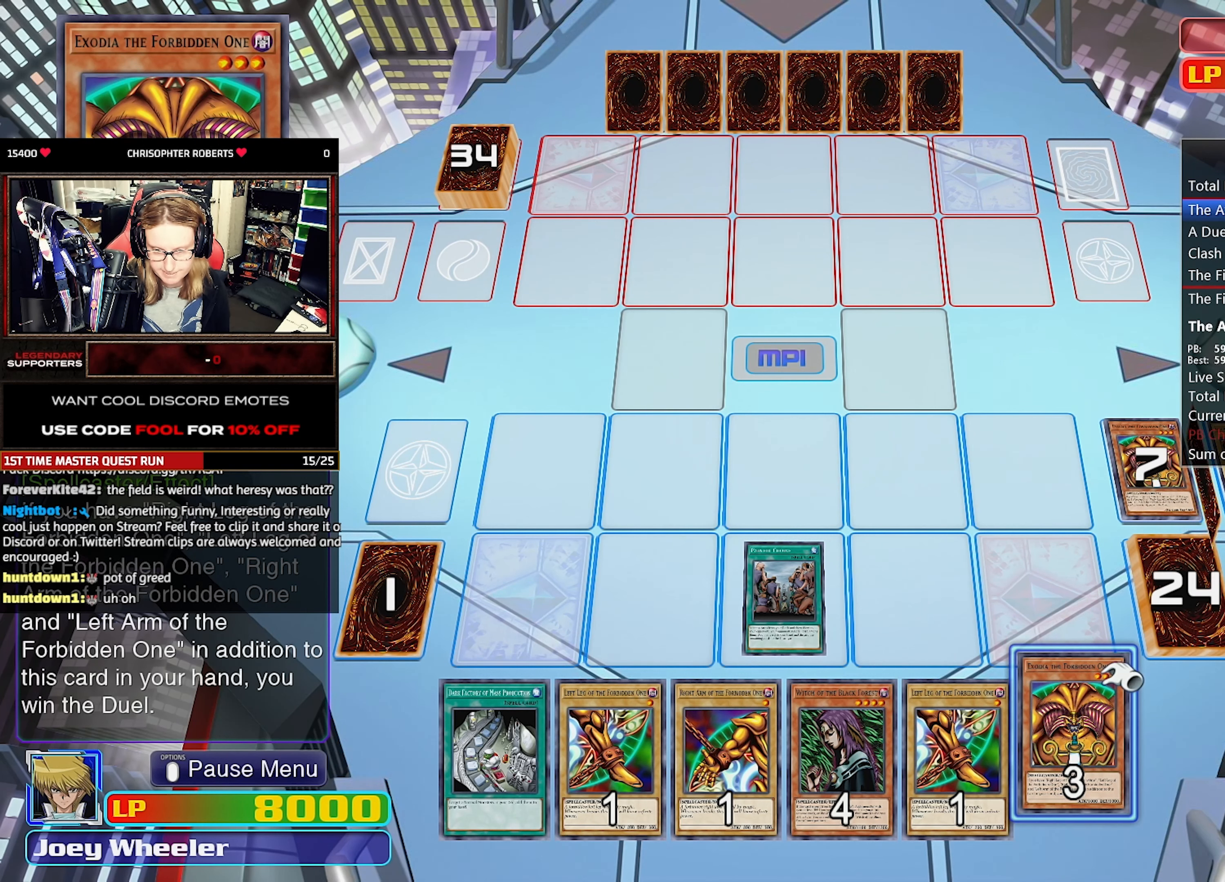
{"dt_ms": 500, "buttons": [], "events": []}
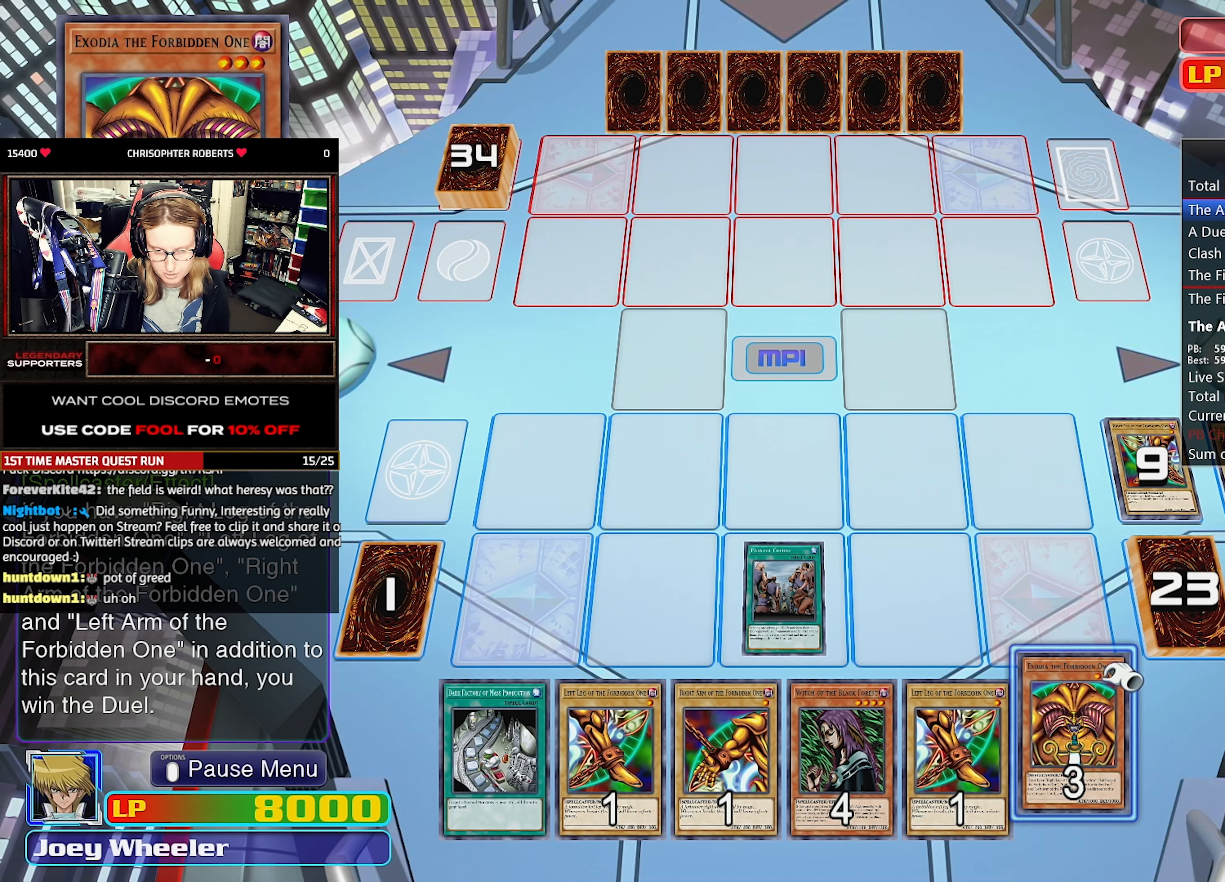
{"dt_ms": 500, "buttons": [], "events": []}
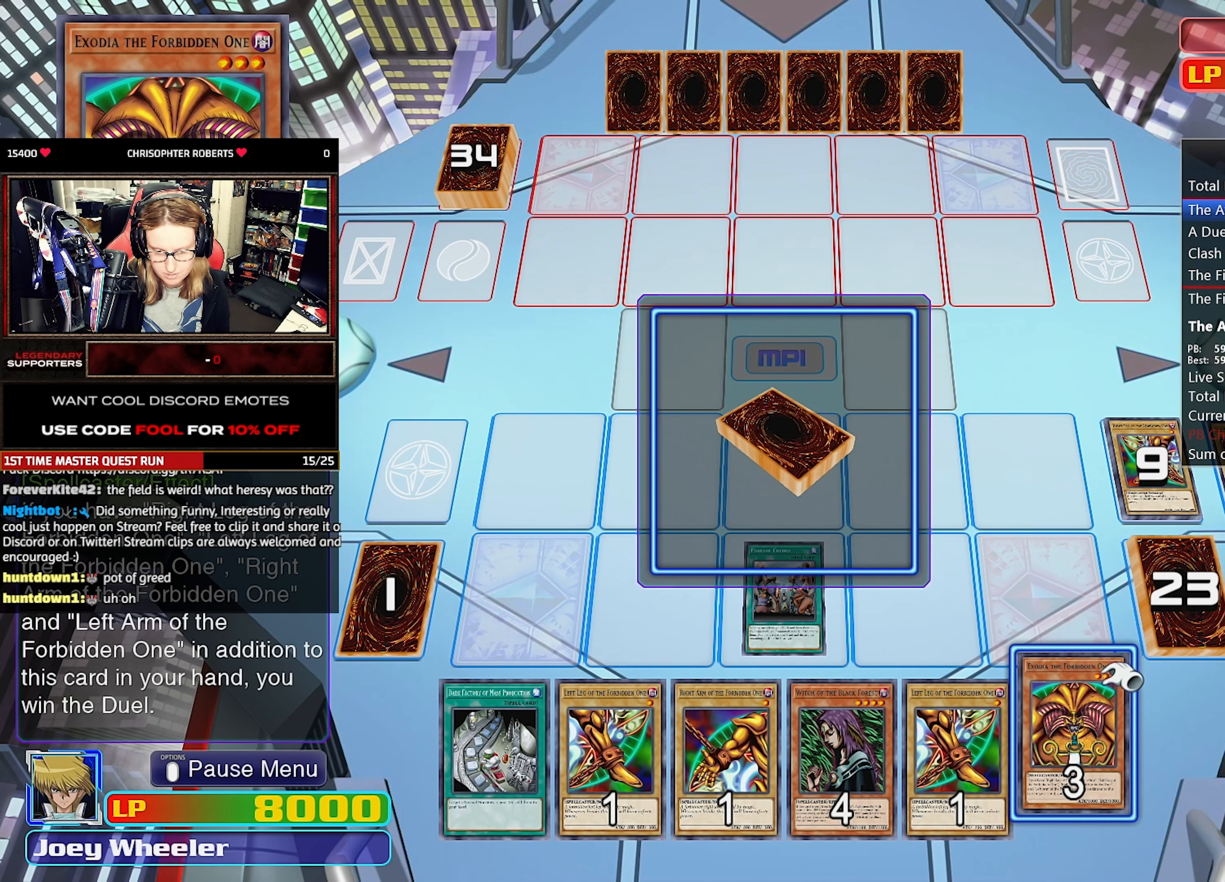
{"dt_ms": 500, "buttons": [], "events": []}
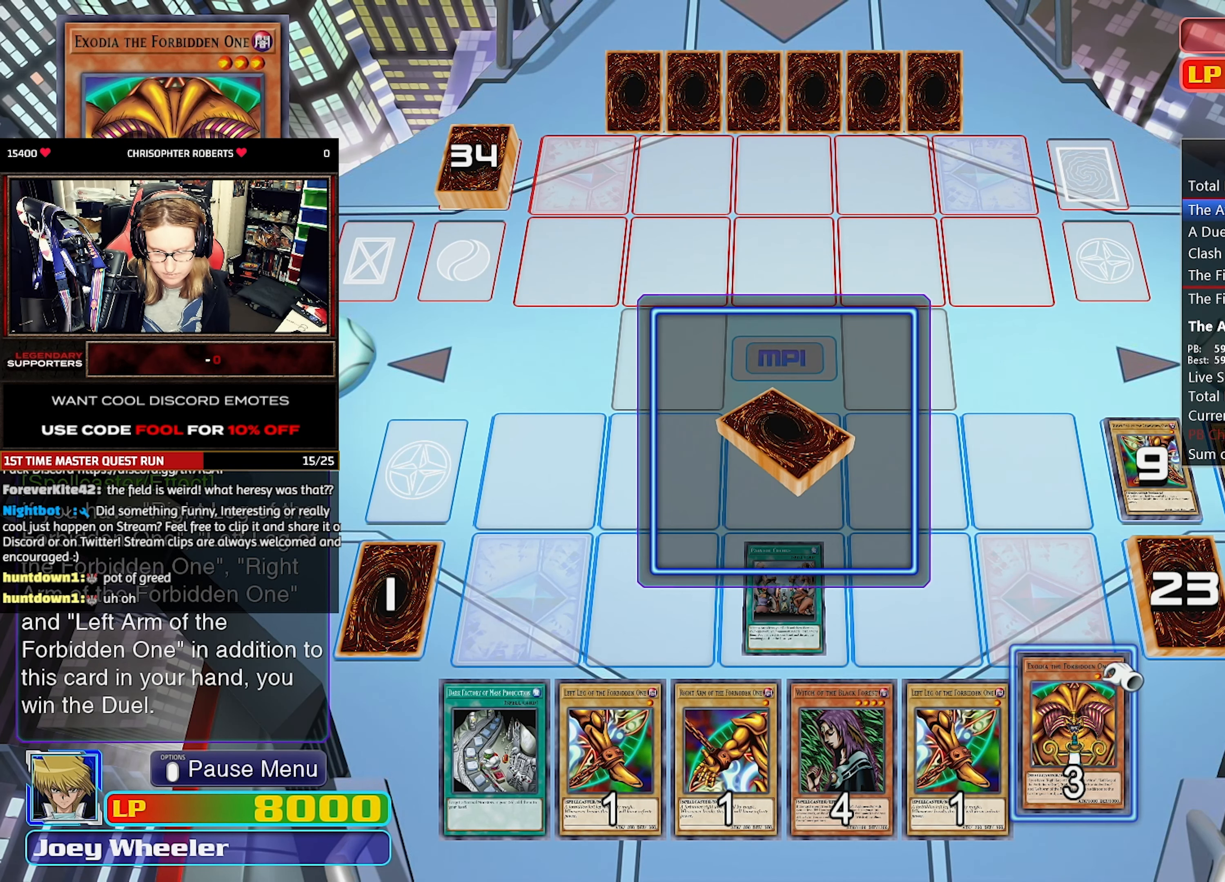
{"dt_ms": 500, "buttons": [], "events": []}
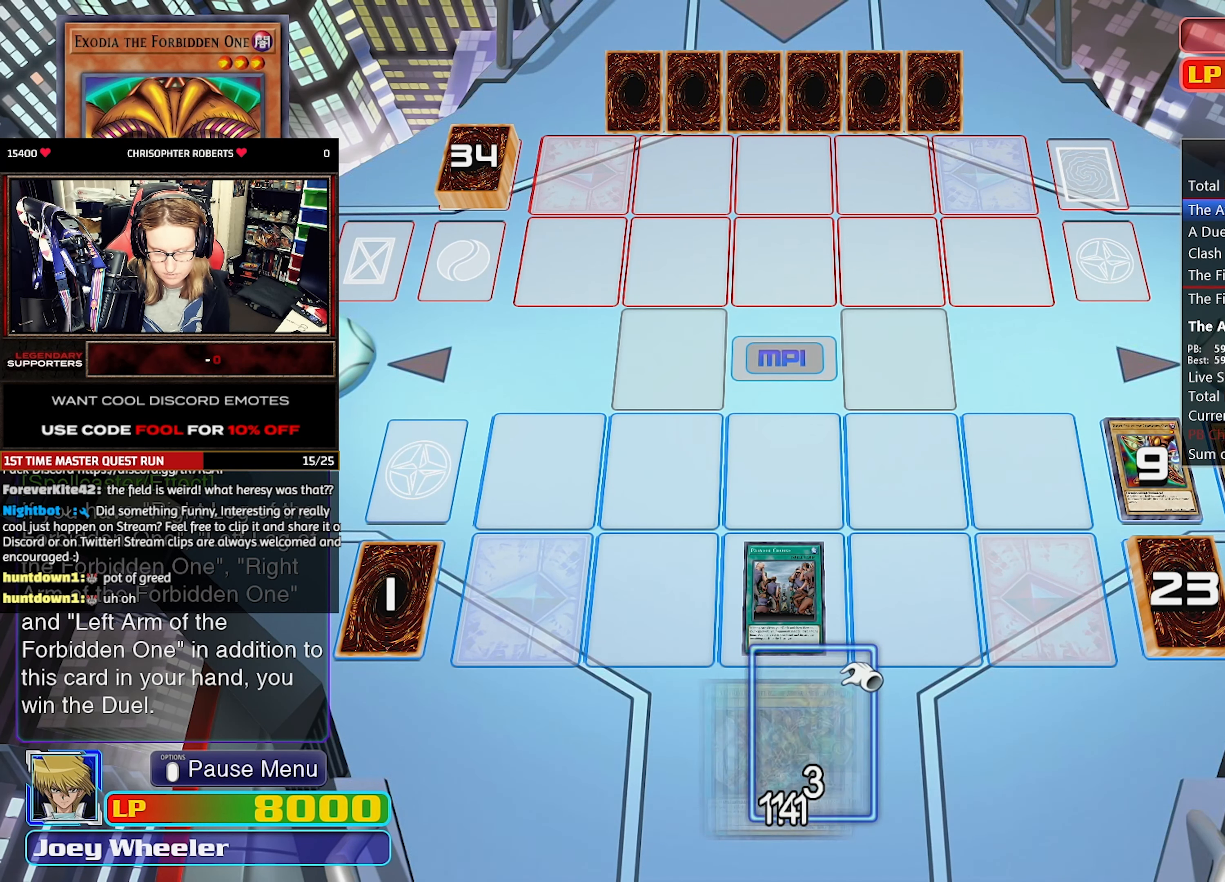
{"dt_ms": 500, "buttons": ["DPAD_LEFT"], "events": [[500, "DPAD_LEFT", "down"]]}
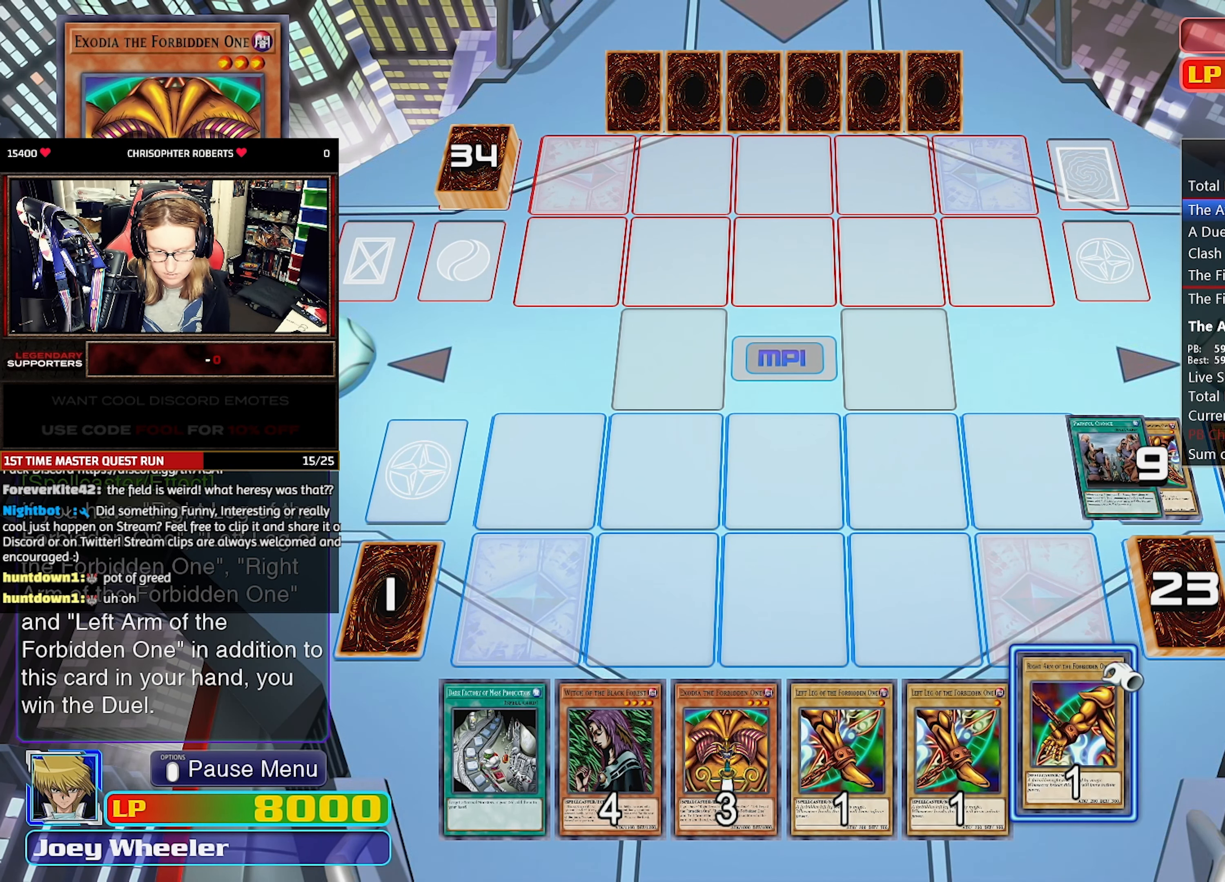
{"dt_ms": 500, "buttons": ["DPAD_LEFT"], "events": [[83, "DPAD_LEFT", "up"], [150, "DPAD_LEFT", "down"], [233, "DPAD_LEFT", "up"], [300, "DPAD_LEFT", "down"], [383, "DPAD_LEFT", "up"], [467, "DPAD_LEFT", "down"]]}
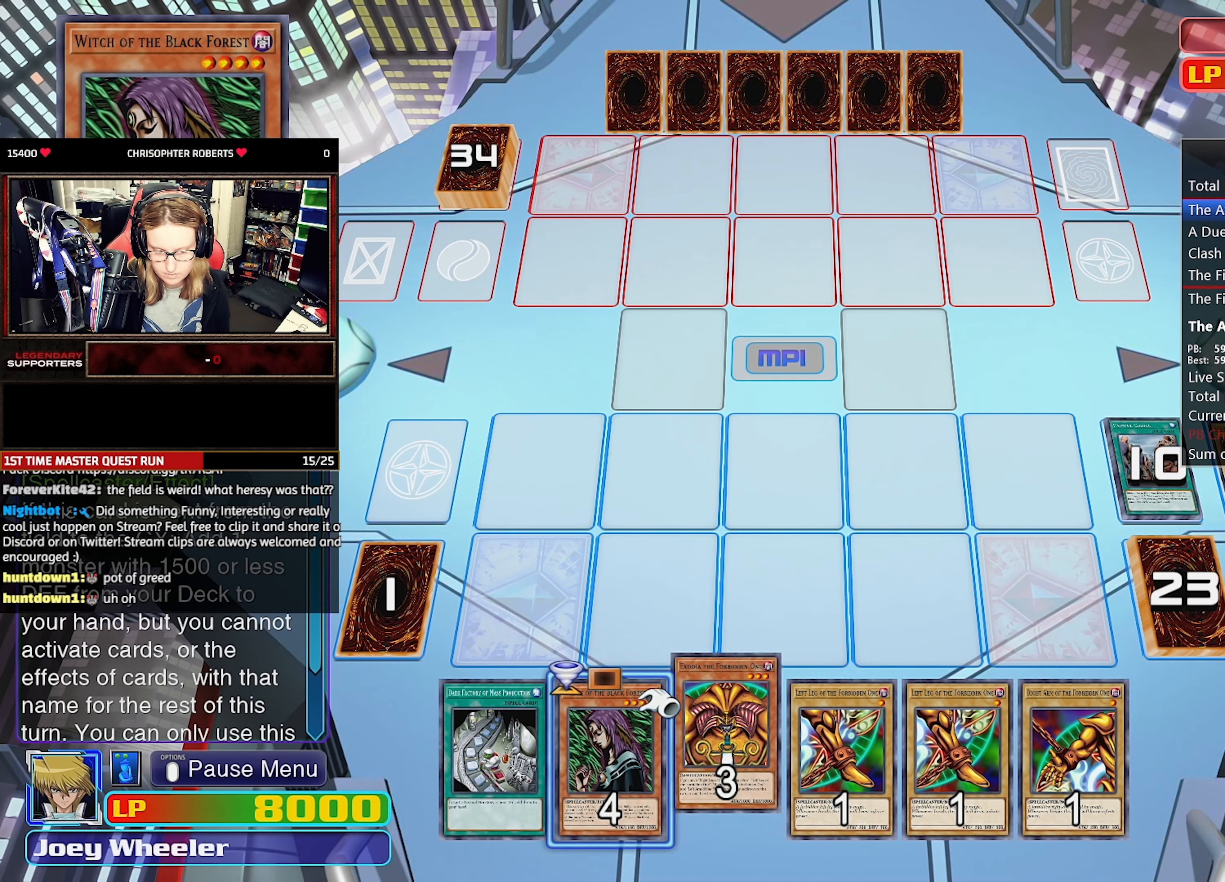
{"dt_ms": 500, "buttons": [], "events": [[83, "DPAD_LEFT", "up"], [150, "DPAD_LEFT", "down"], [217, "DPAD_LEFT", "up"], [267, "CROSS", "down"], [333, "CROSS", "up"], [383, "CROSS", "down"], [467, "CROSS", "up"]]}
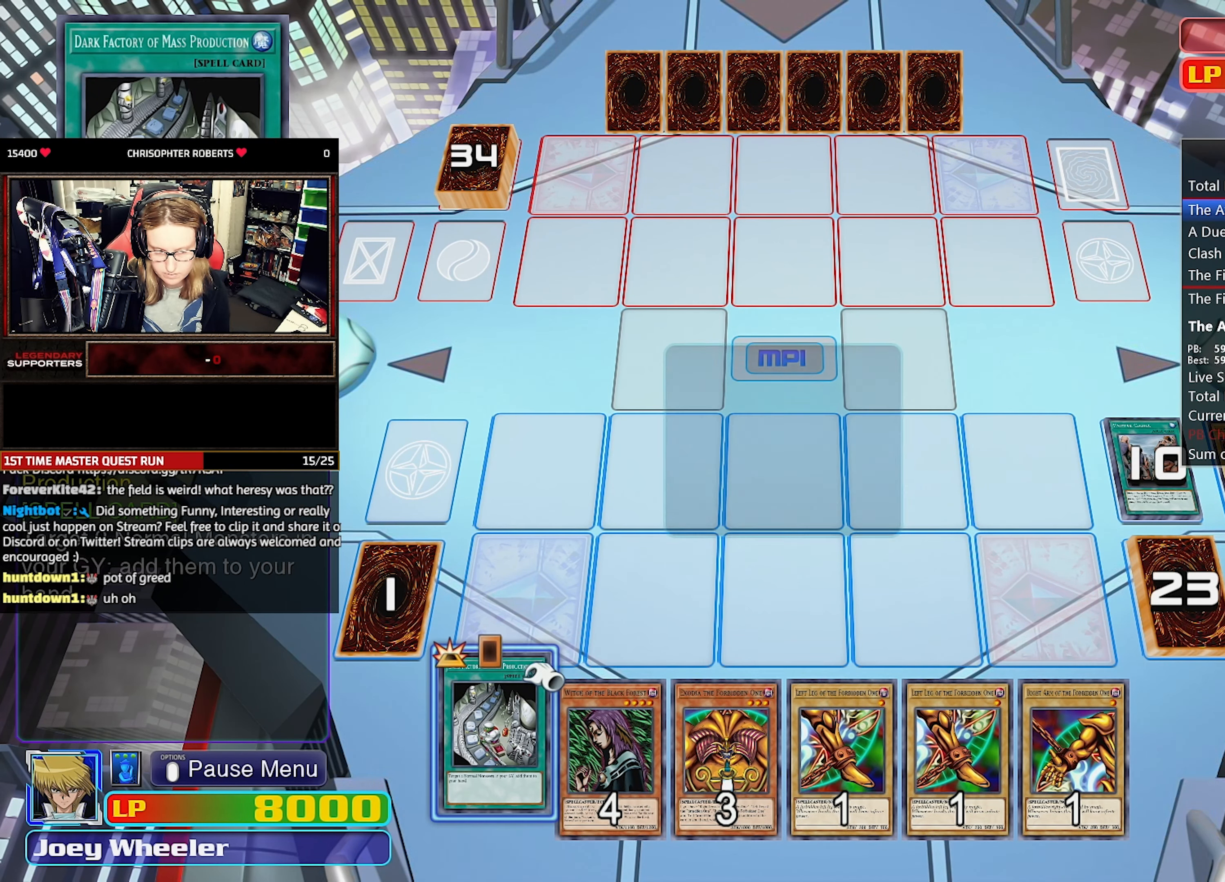
{"dt_ms": 500, "buttons": ["CROSS"], "events": [[33, "CROSS", "down"], [133, "CROSS", "up"], [200, "CROSS", "down"], [283, "CROSS", "up"], [333, "CROSS", "down"], [433, "CROSS", "up"], [483, "CROSS", "down"]]}
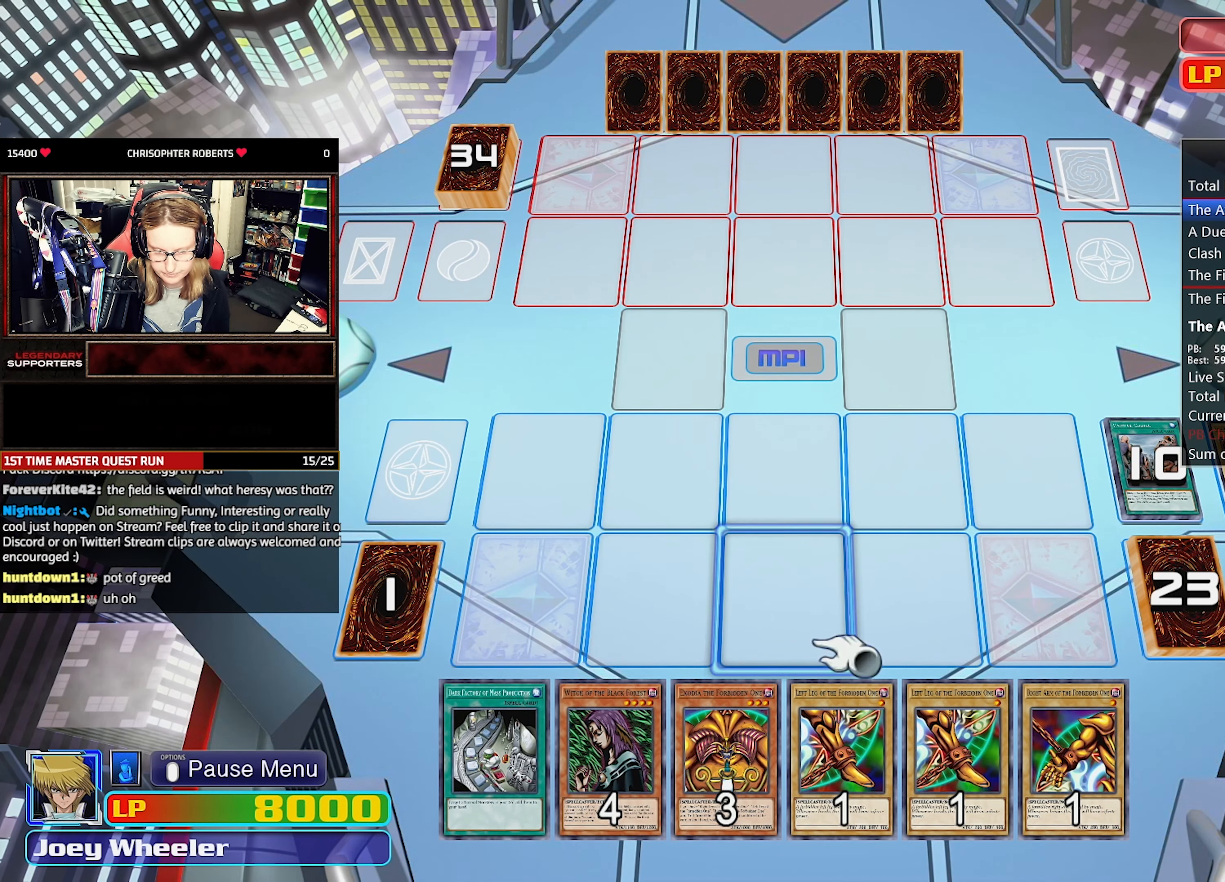
{"dt_ms": 500, "buttons": [], "events": [[100, "CROSS", "up"], [150, "CROSS", "down"], [283, "CROSS", "up"]]}
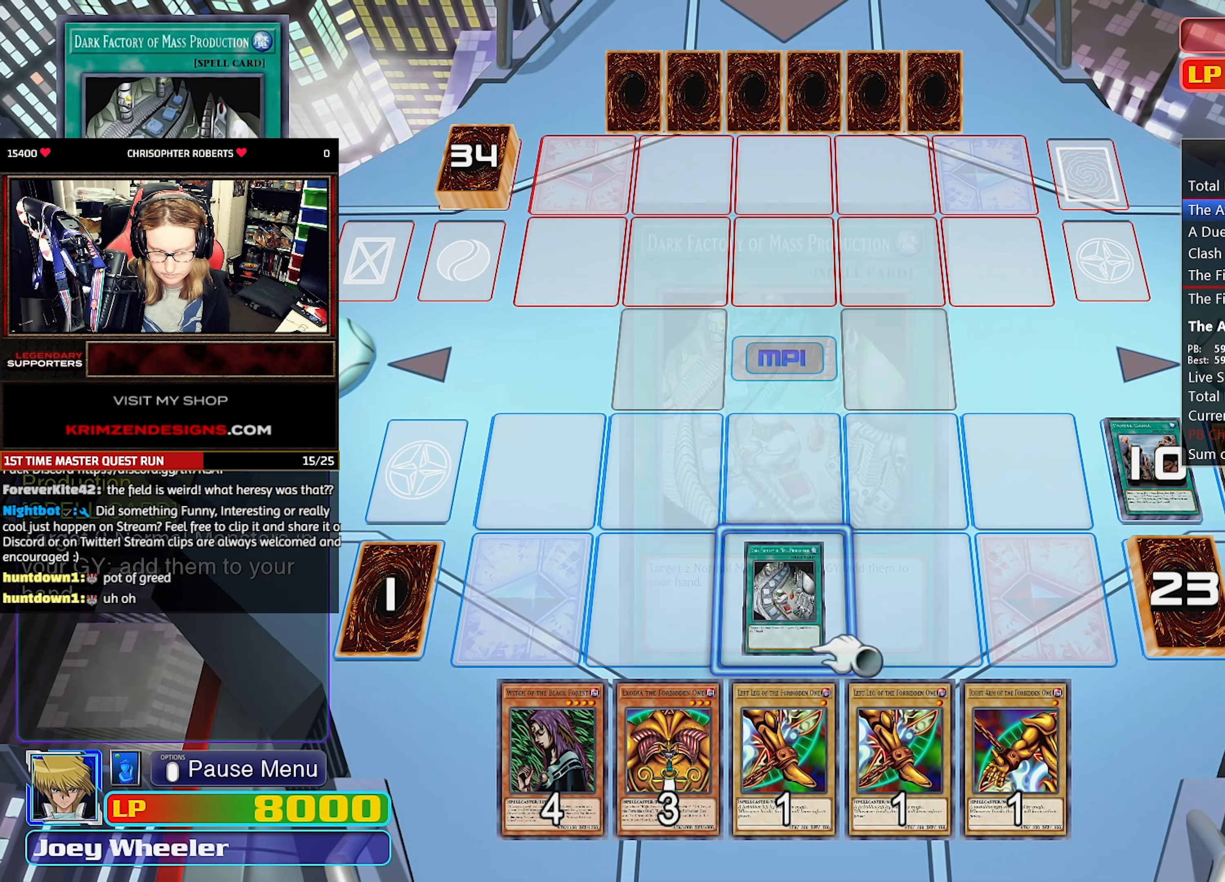
{"dt_ms": 500, "buttons": [], "events": []}
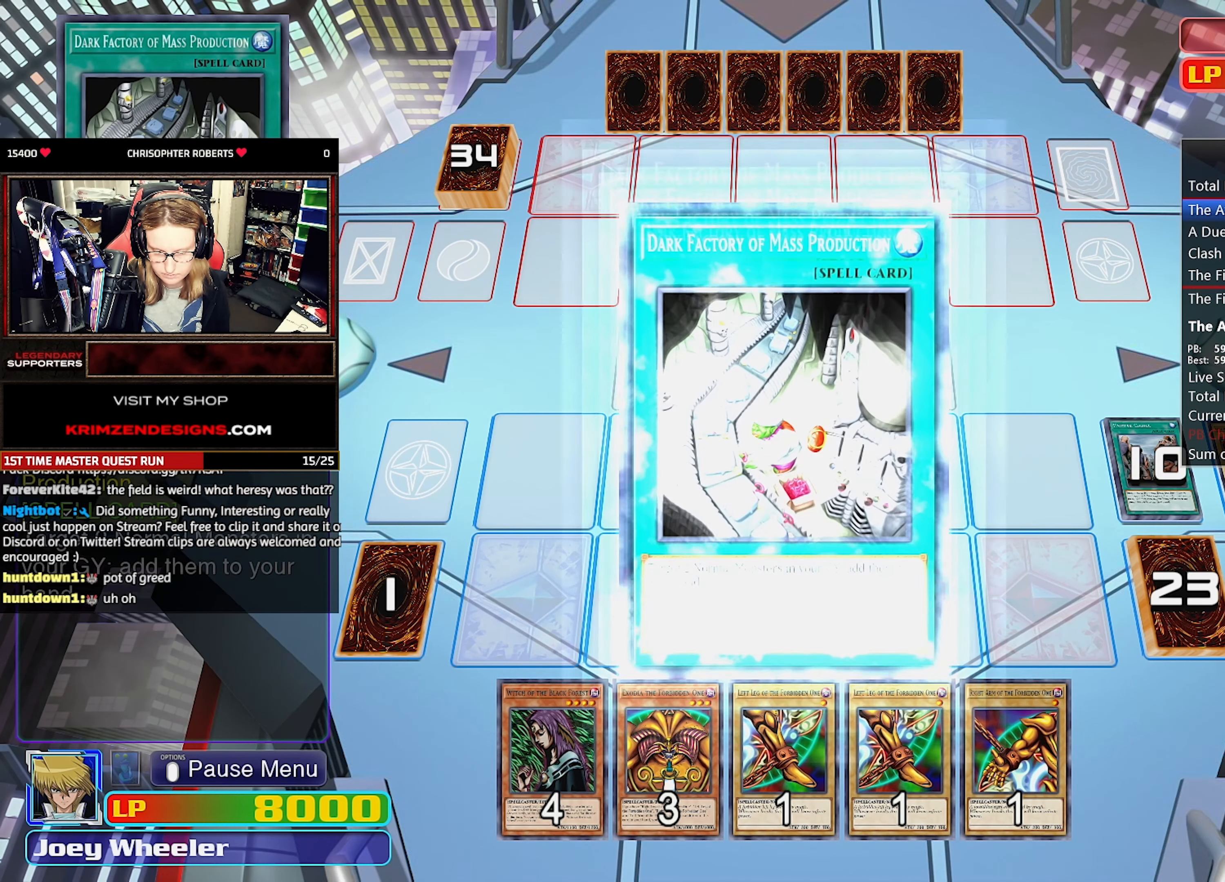
{"dt_ms": 500, "buttons": [], "events": []}
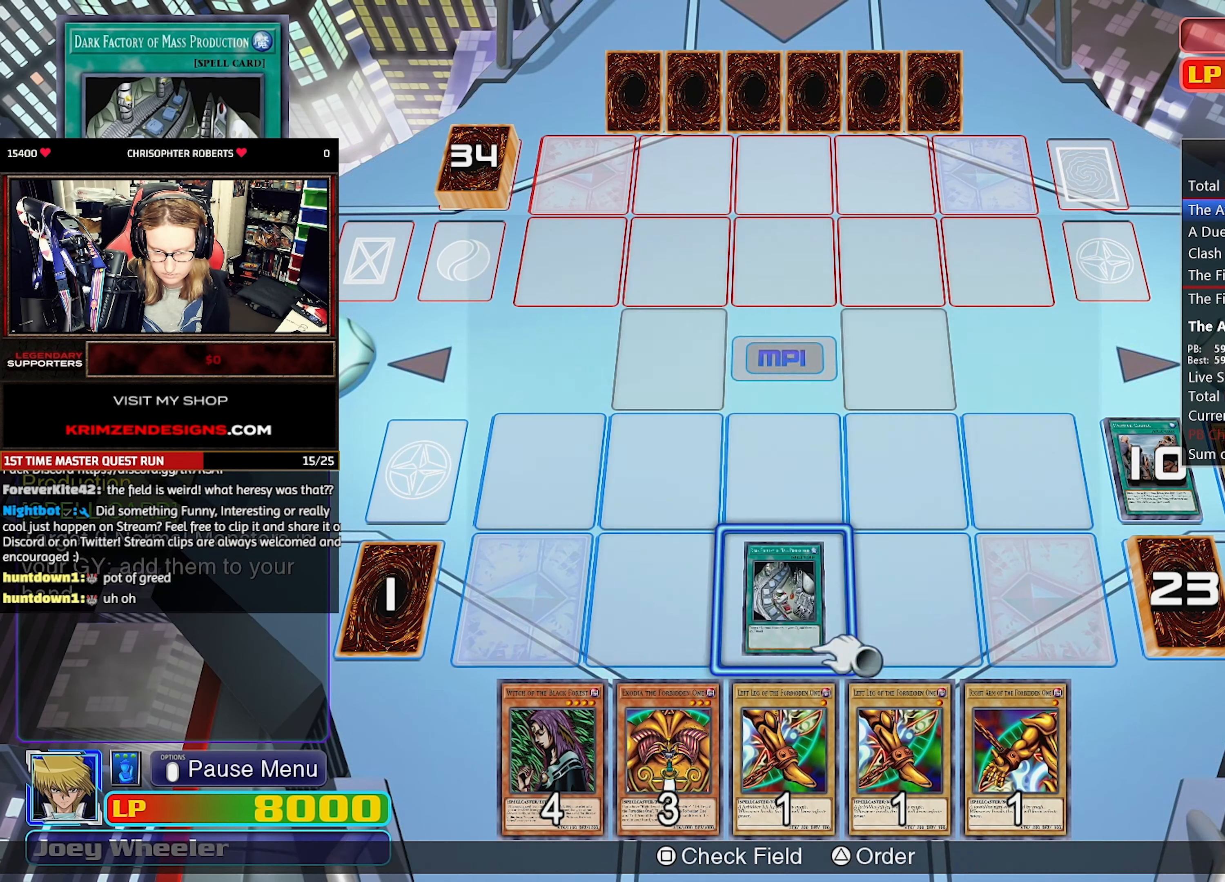
{"dt_ms": 500, "buttons": [], "events": []}
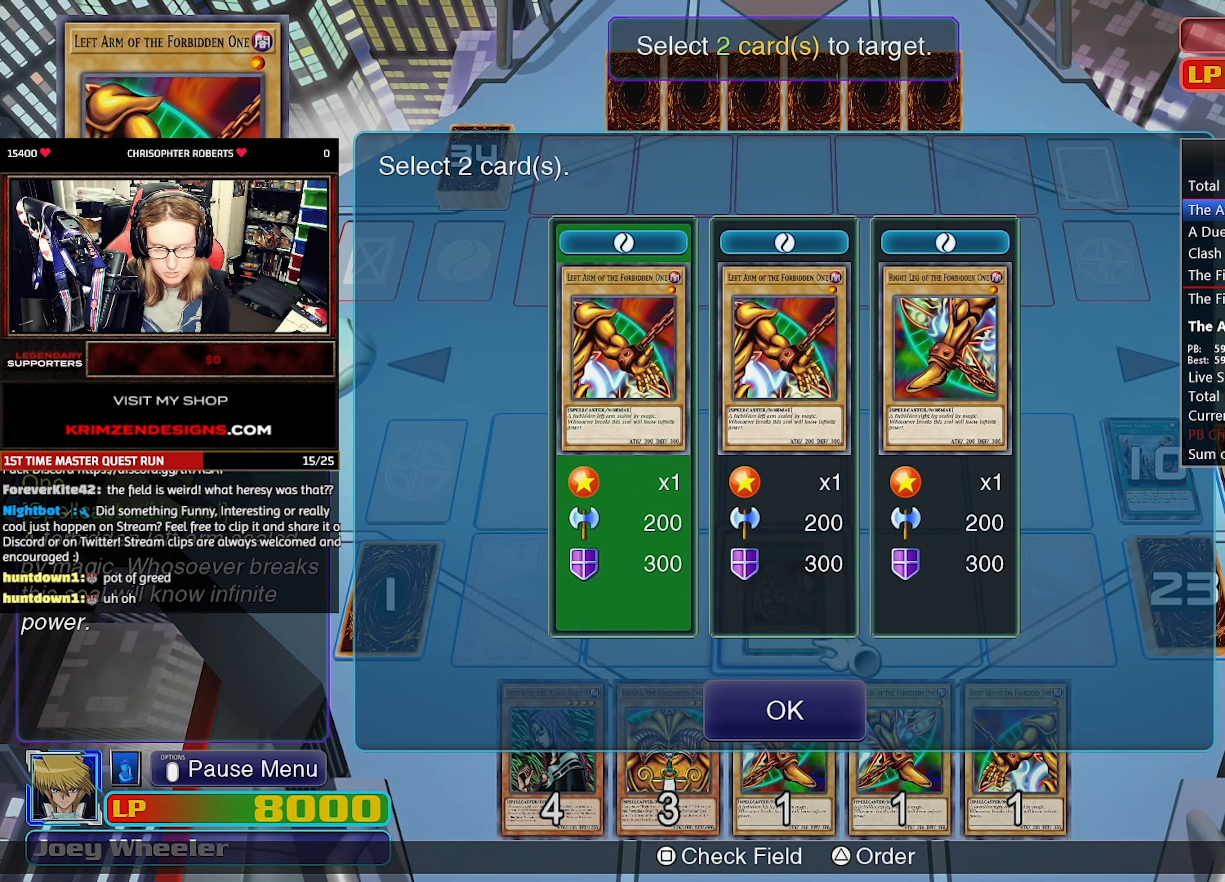
{"dt_ms": 500, "buttons": [], "events": []}
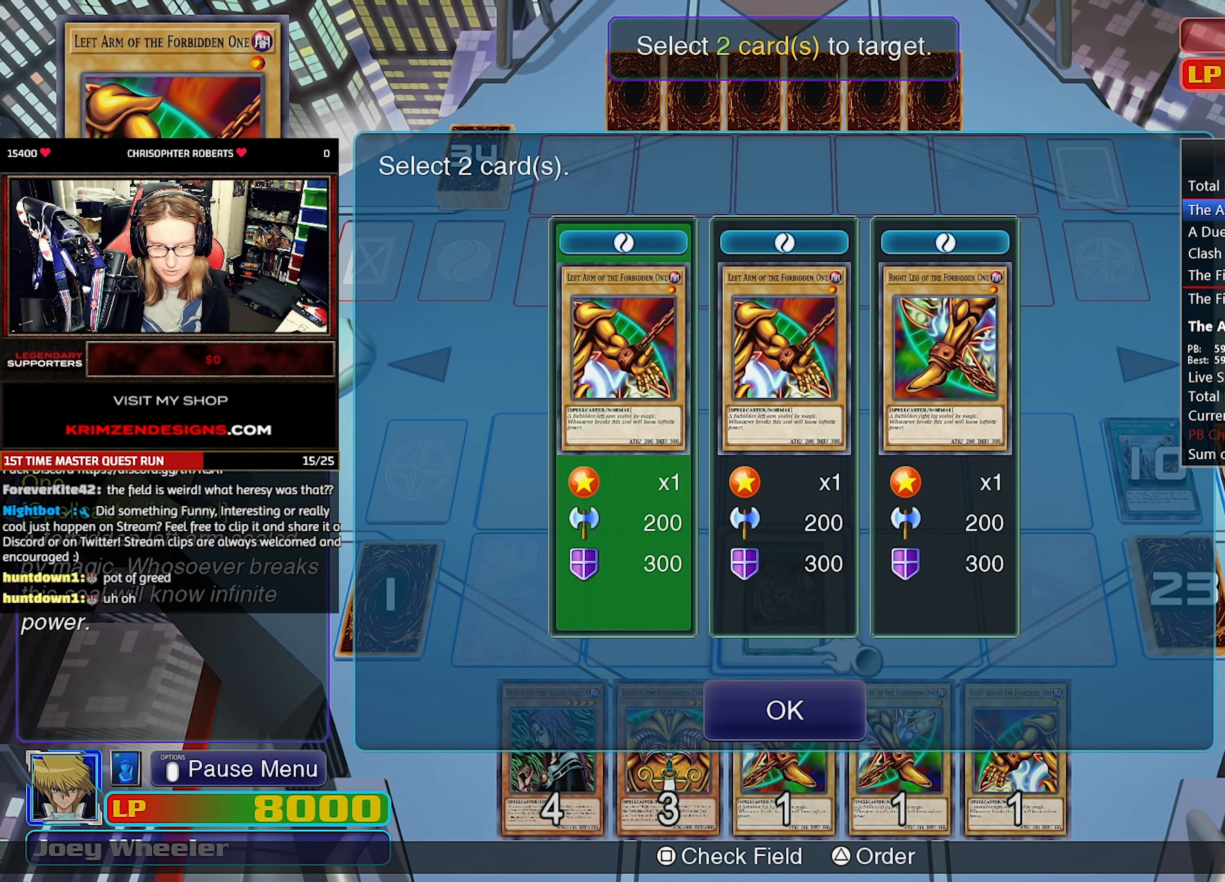
{"dt_ms": 500, "buttons": ["DPAD_RIGHT"], "events": [[300, "DPAD_RIGHT", "down"], [400, "DPAD_RIGHT", "up"], [484, "DPAD_RIGHT", "down"]]}
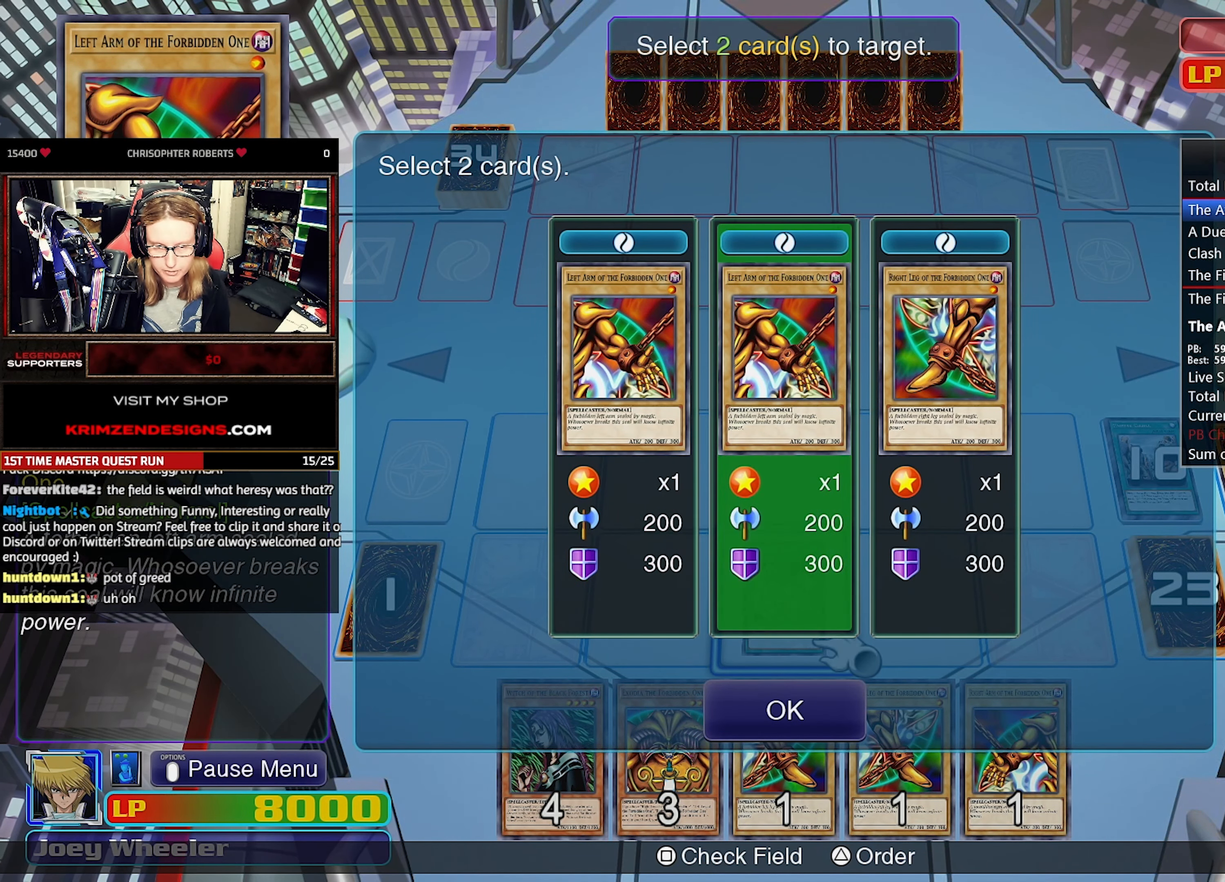
{"dt_ms": 500, "buttons": [], "events": [[100, "DPAD_RIGHT", "up"], [150, "CROSS", "down"], [250, "CROSS", "up"]]}
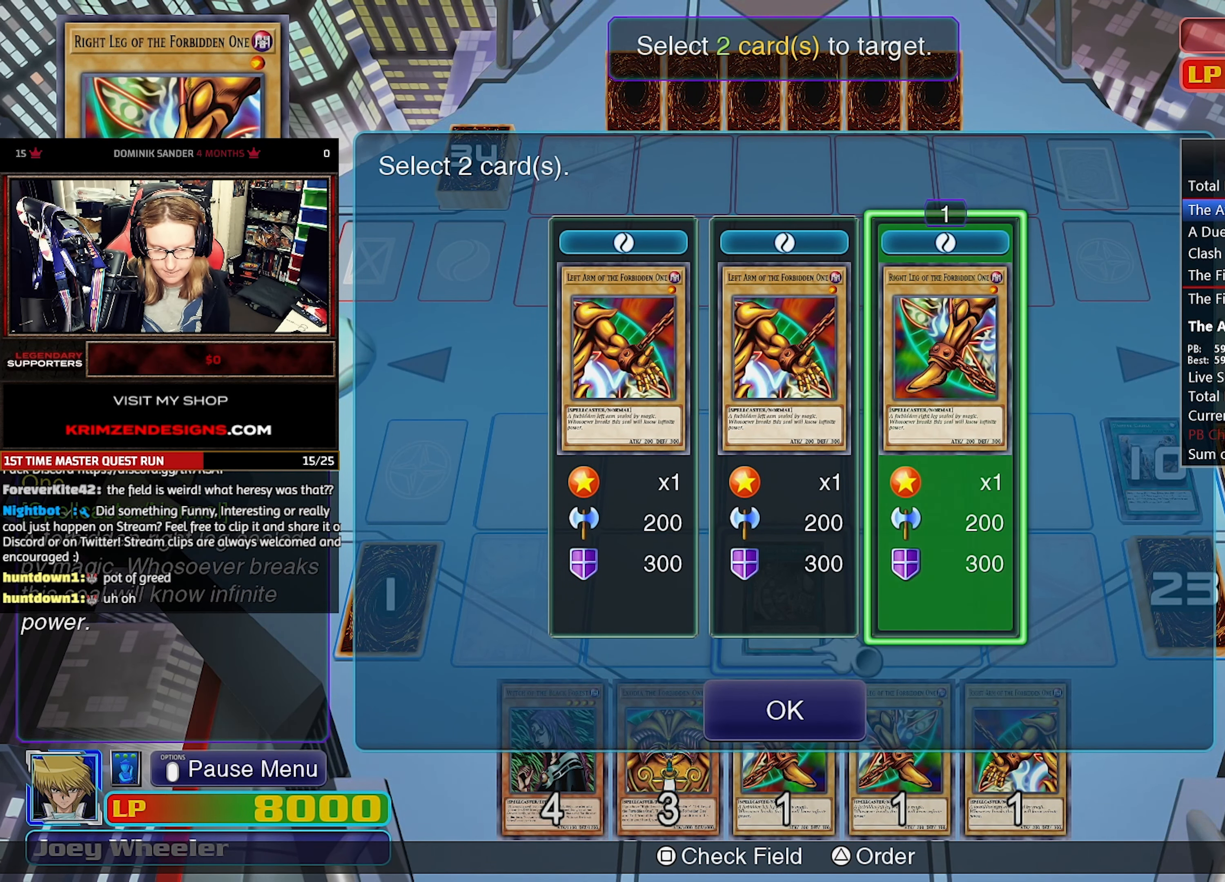
{"dt_ms": 500, "buttons": ["DPAD_LEFT"], "events": [[250, "DPAD_LEFT", "down"], [350, "DPAD_LEFT", "up"], [434, "DPAD_LEFT", "down"]]}
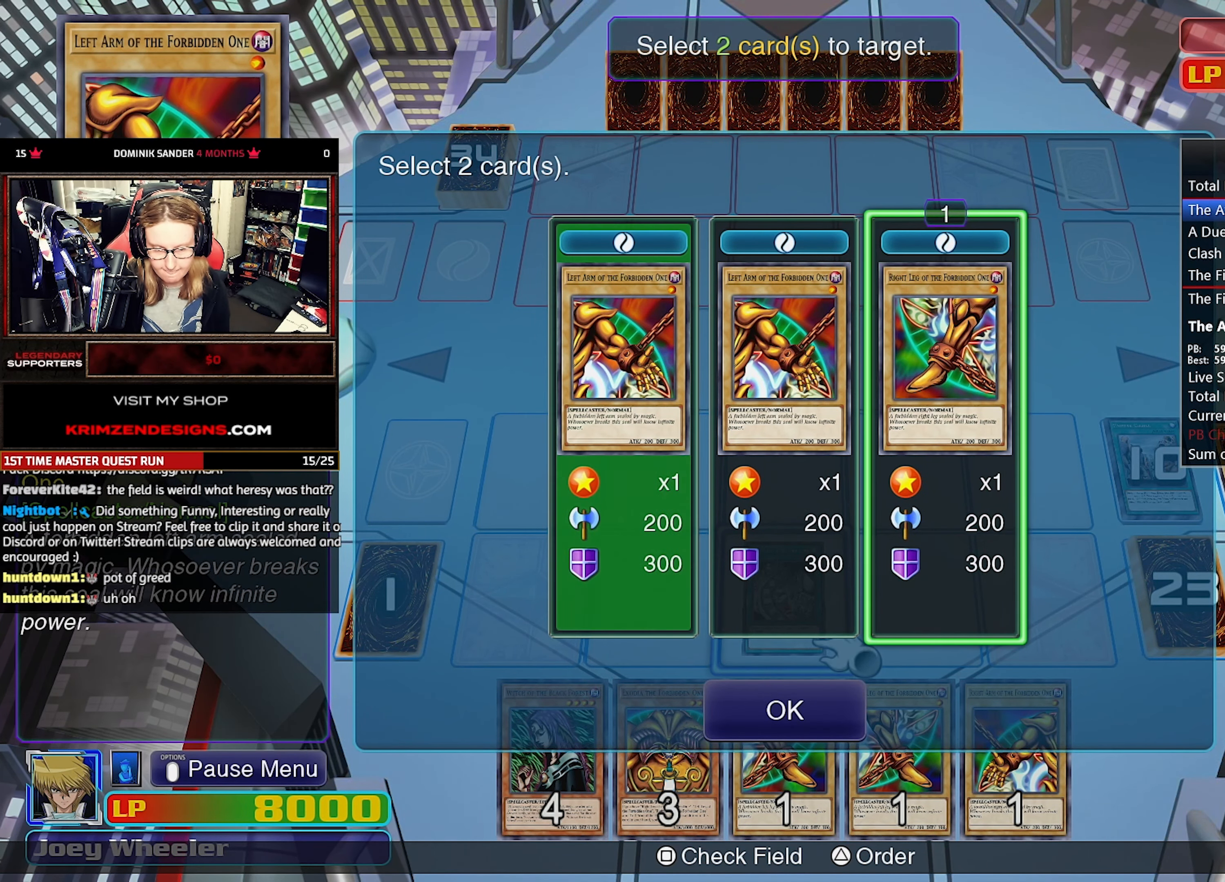
{"dt_ms": 500, "buttons": ["CROSS"], "events": [[50, "DPAD_LEFT", "up"], [450, "CROSS", "down"]]}
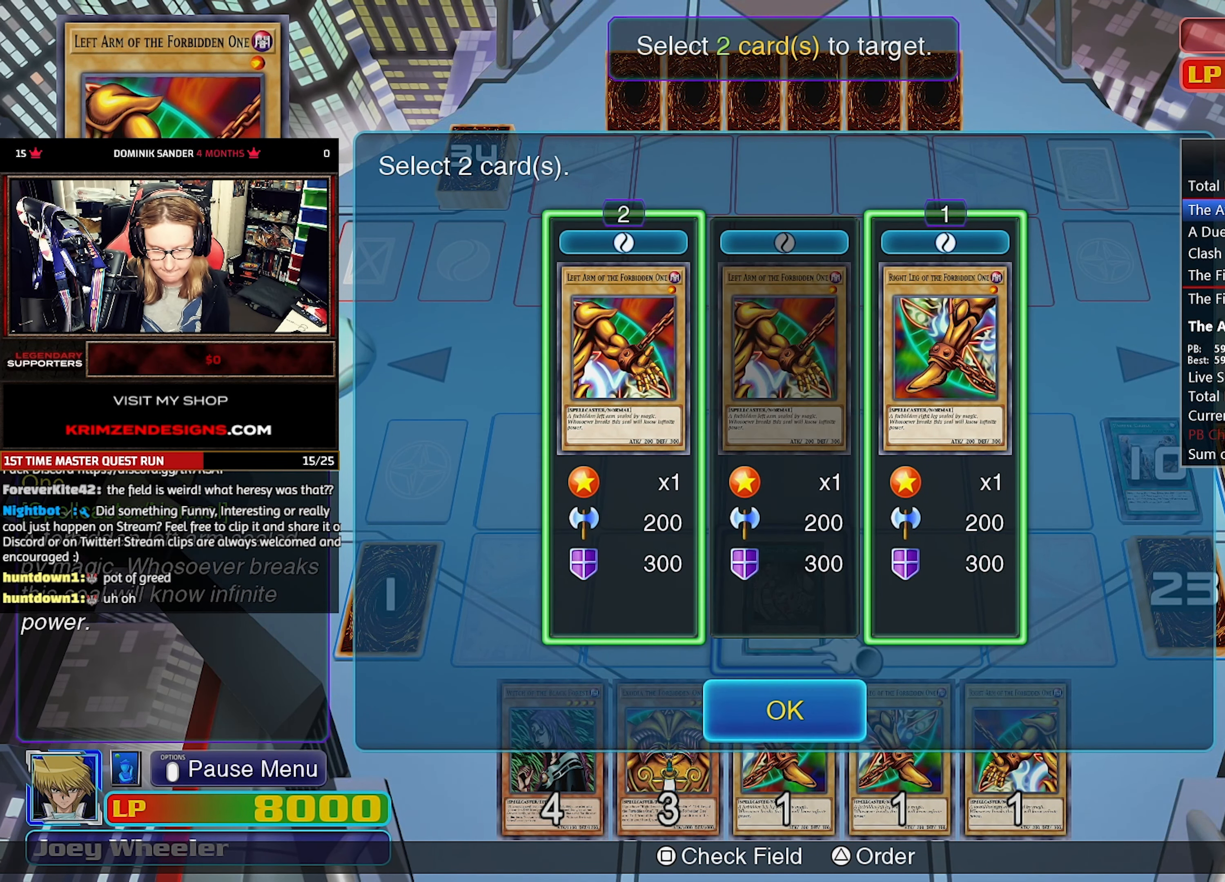
{"dt_ms": 500, "buttons": [], "events": [[34, "CROSS", "up"], [100, "CROSS", "down"], [200, "CROSS", "up"], [250, "CROSS", "down"], [350, "CROSS", "up"]]}
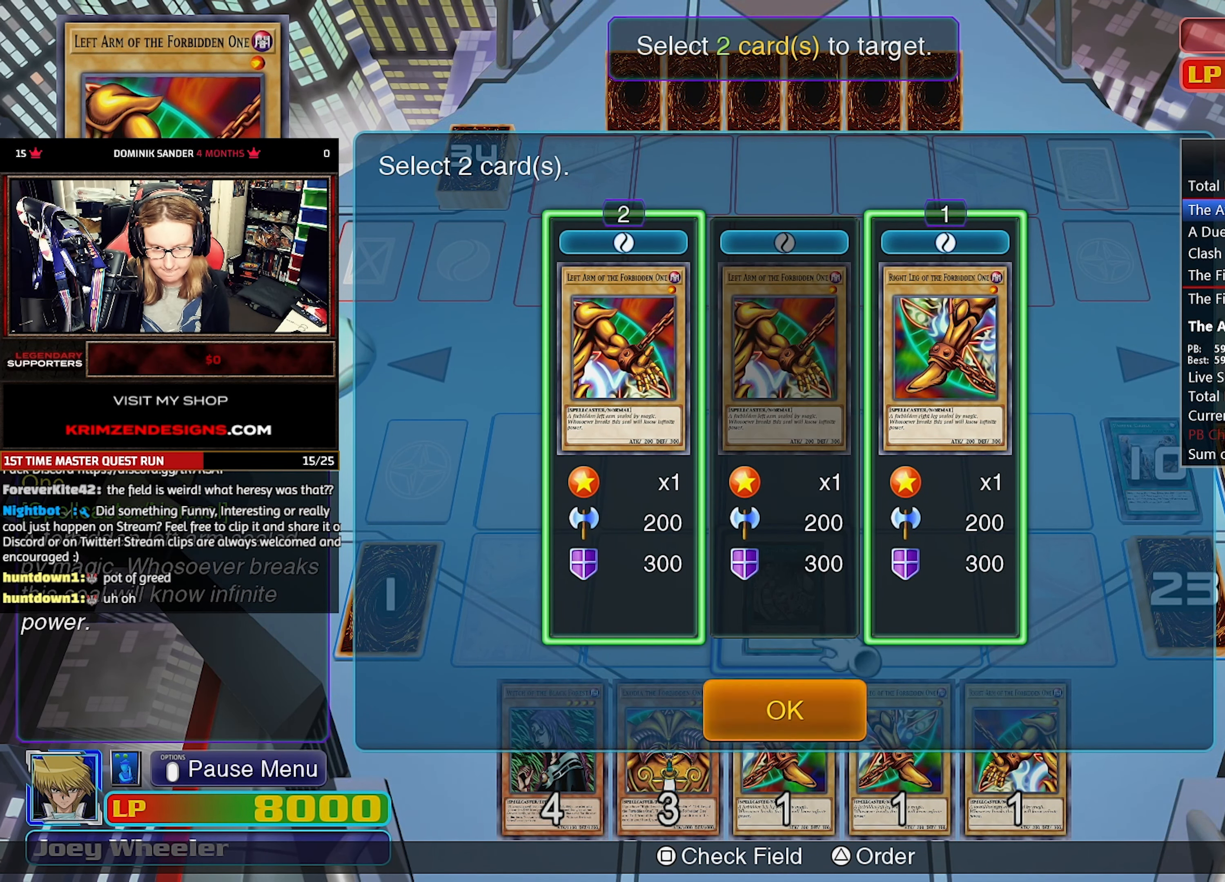
{"dt_ms": 500, "buttons": [], "events": [[34, "CROSS", "down"], [117, "CROSS", "up"], [184, "CROSS", "down"], [284, "CROSS", "up"]]}
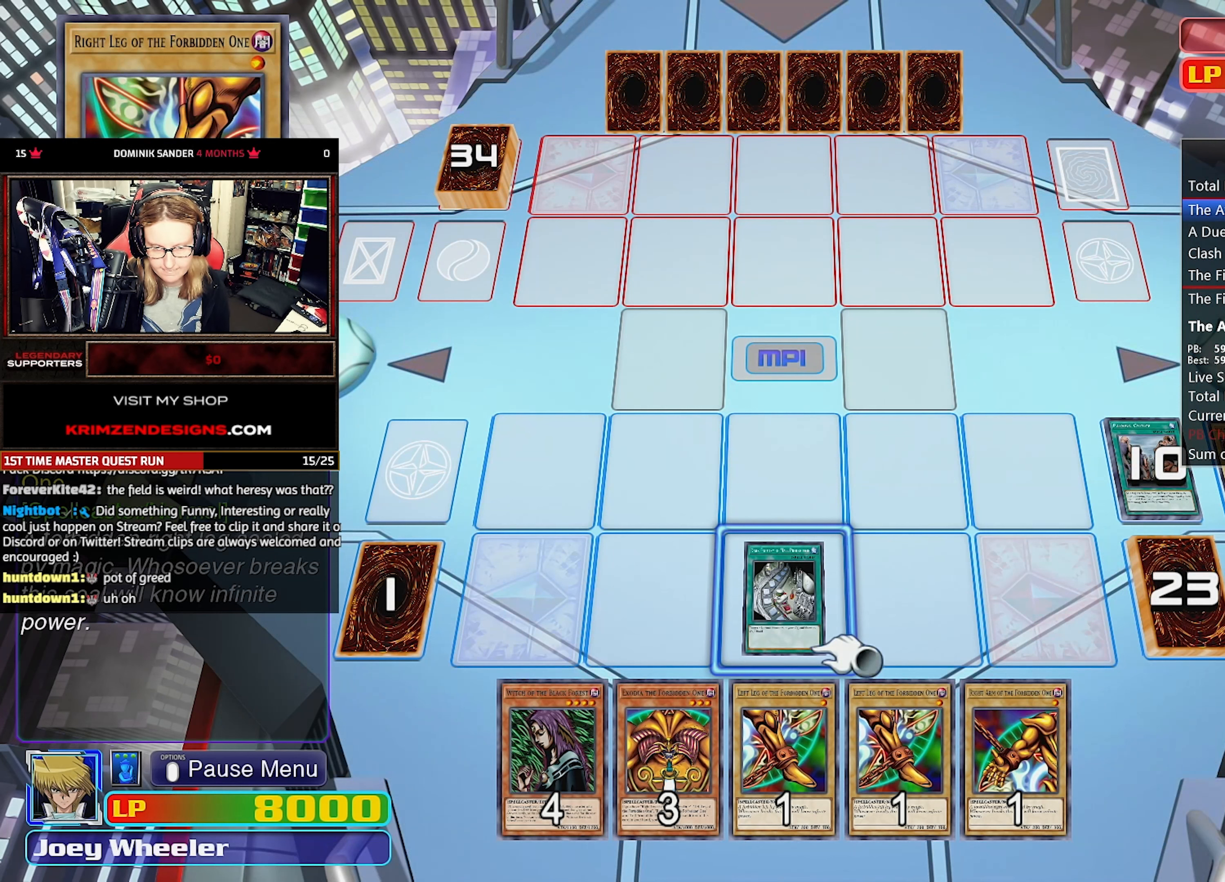
{"dt_ms": 500, "buttons": [], "events": [[16, "CROSS", "down"], [100, "CROSS", "up"], [150, "CROSS", "down"], [233, "CROSS", "up"], [316, "CROSS", "down"], [433, "CROSS", "up"]]}
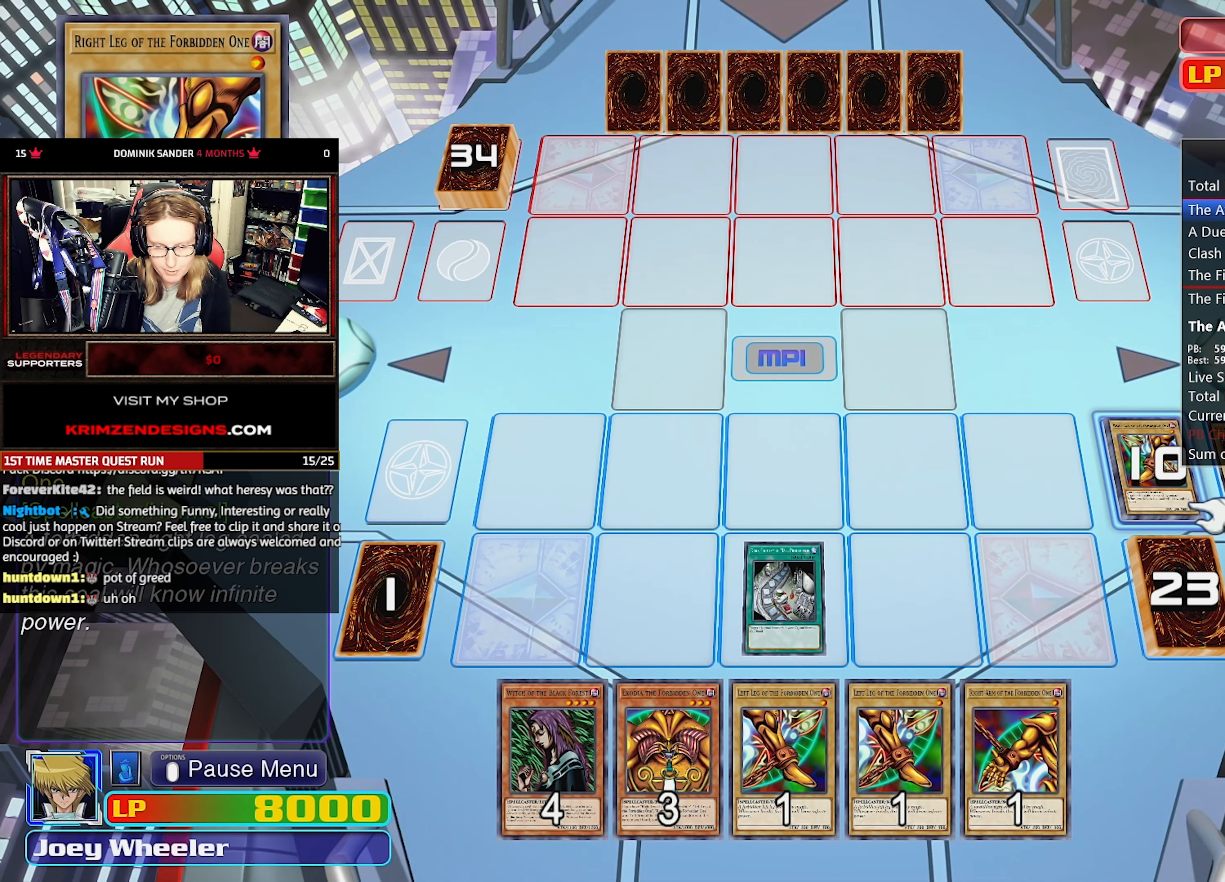
{"dt_ms": 500, "buttons": [], "events": []}
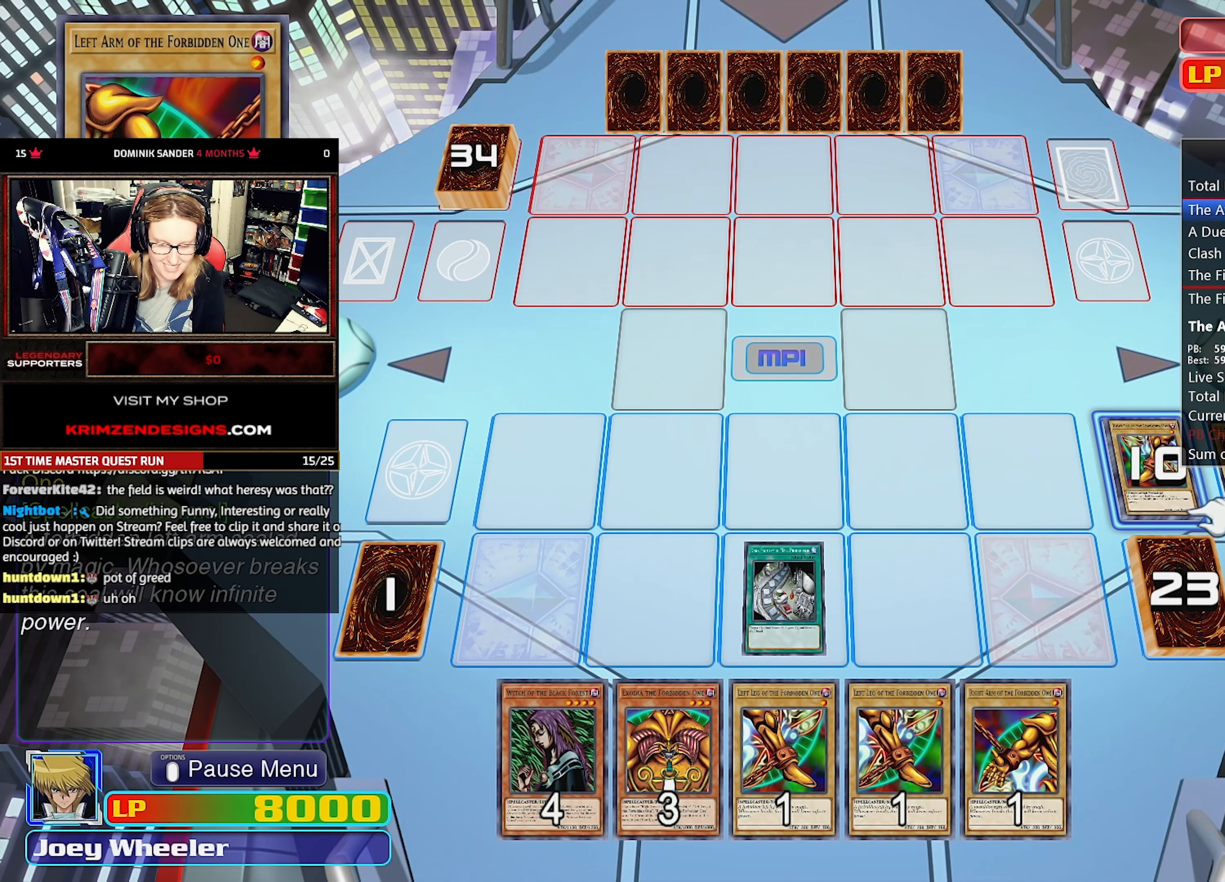
{"dt_ms": 500, "buttons": ["CROSS"], "events": [[150, "CROSS", "down"], [216, "CROSS", "up"], [266, "CROSS", "down"], [383, "CROSS", "up"], [466, "CROSS", "down"]]}
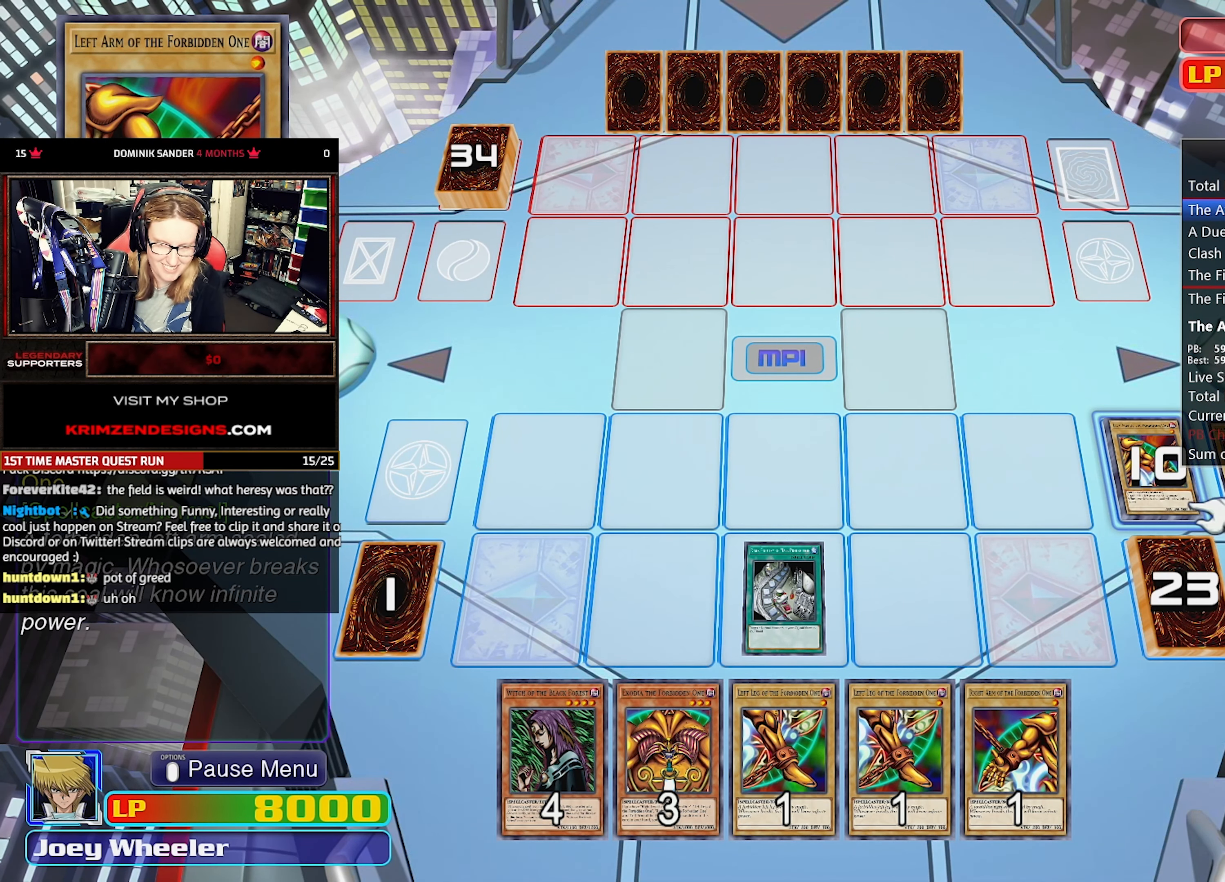
{"dt_ms": 500, "buttons": [], "events": [[50, "CROSS", "up"], [116, "CROSS", "down"], [383, "CROSS", "up"]]}
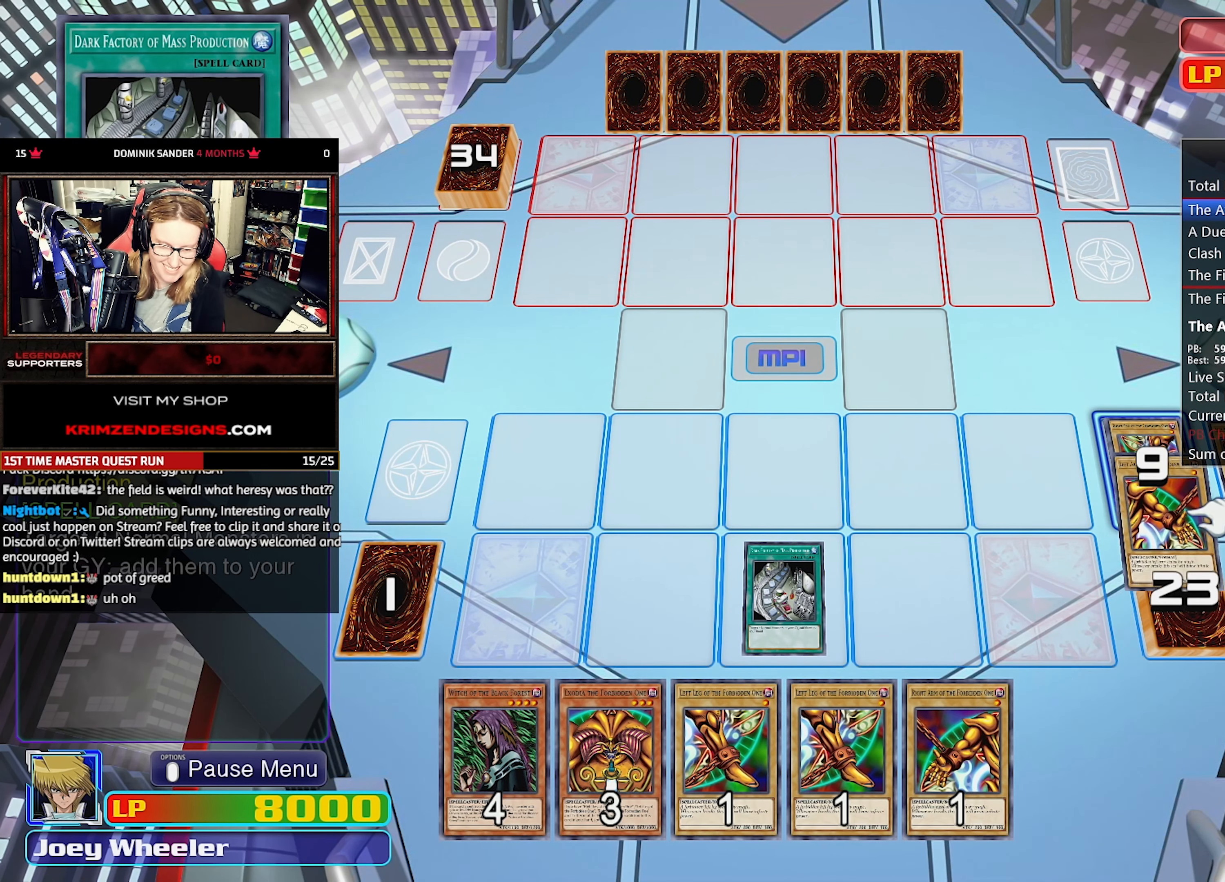
{"dt_ms": 500, "buttons": ["CROSS"], "events": [[300, "CROSS", "down"], [416, "CROSS", "up"], [466, "CROSS", "down"]]}
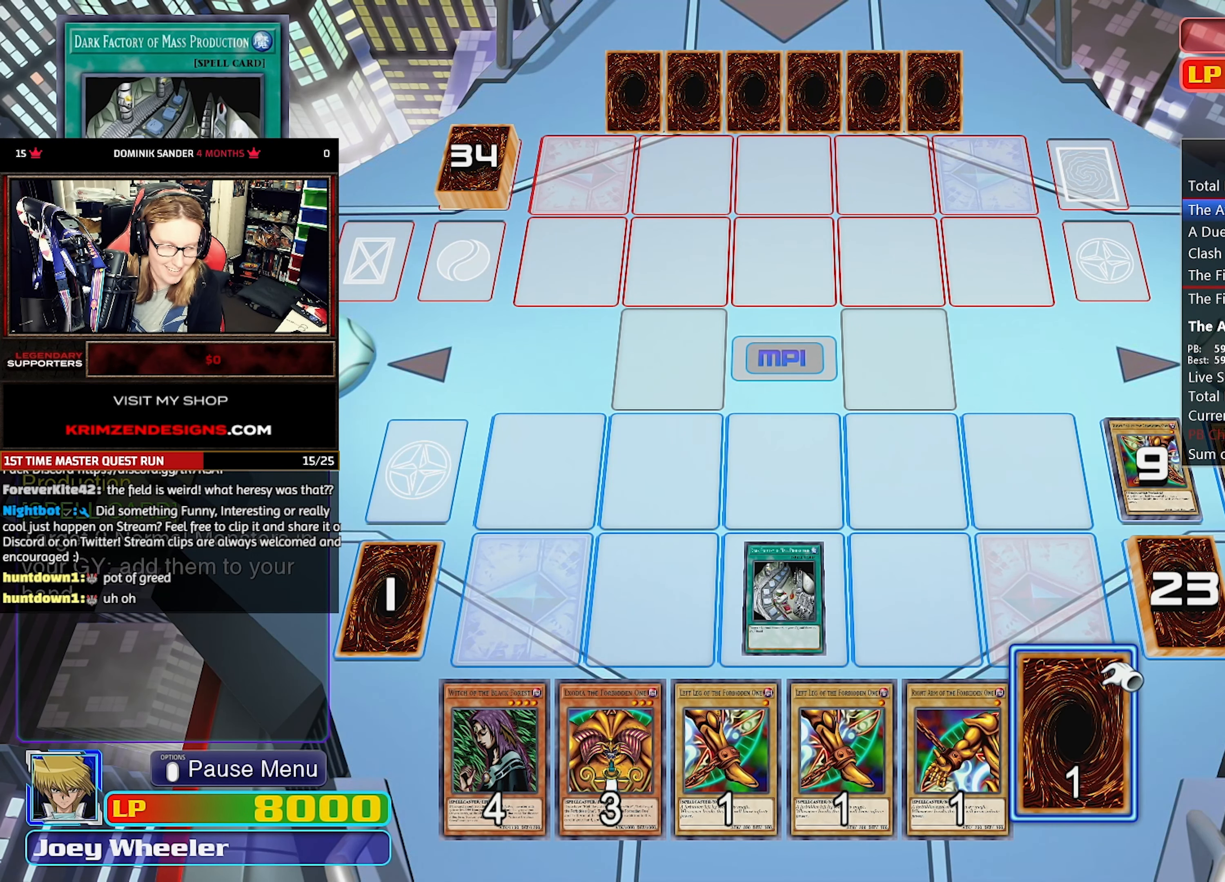
{"dt_ms": 500, "buttons": [], "events": [[133, "CROSS", "up"]]}